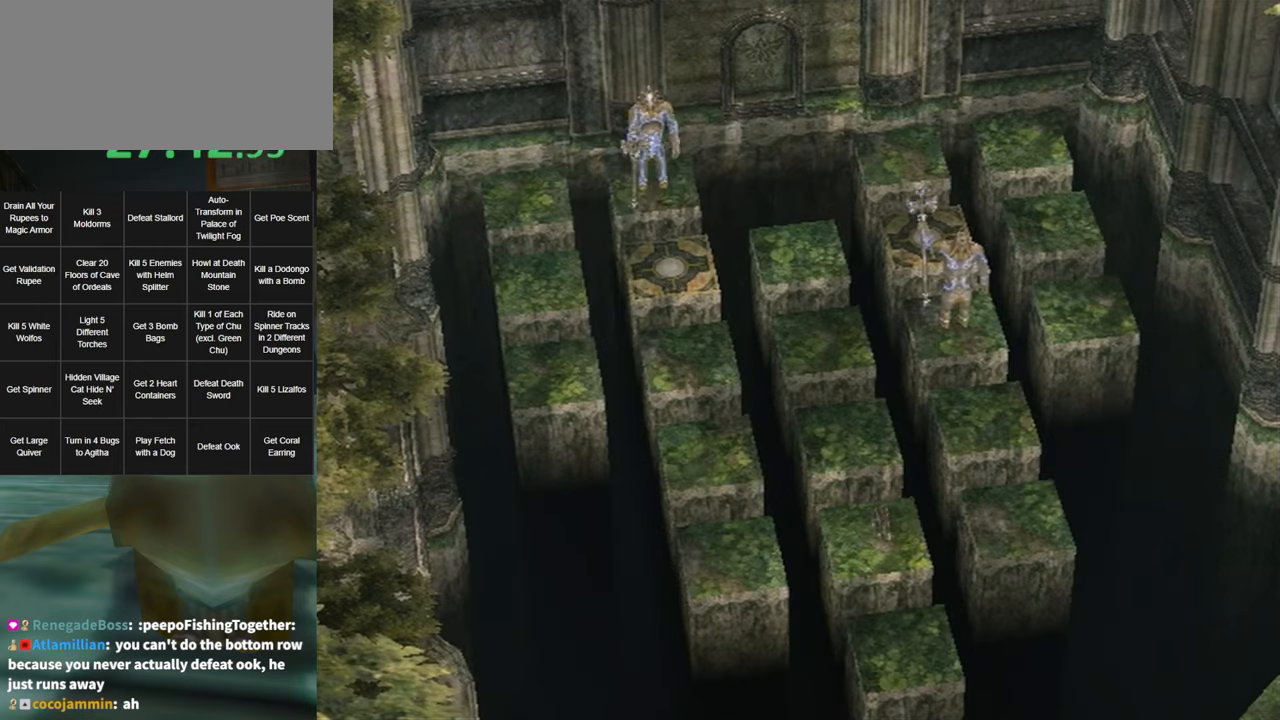
Gameplay with a controller (Nintendo layout); each line is a JSON object with the inputs held at the frame after it. "events" lists button and stick changes between this image and that frame as [ms after this image, input, new state], when the widget could be followed in between. Not read: L3 R3.
{"buttons": [], "left_stick": "up", "right_stick": "center", "events": [[216, "X", "down"], [316, "X", "up"]]}
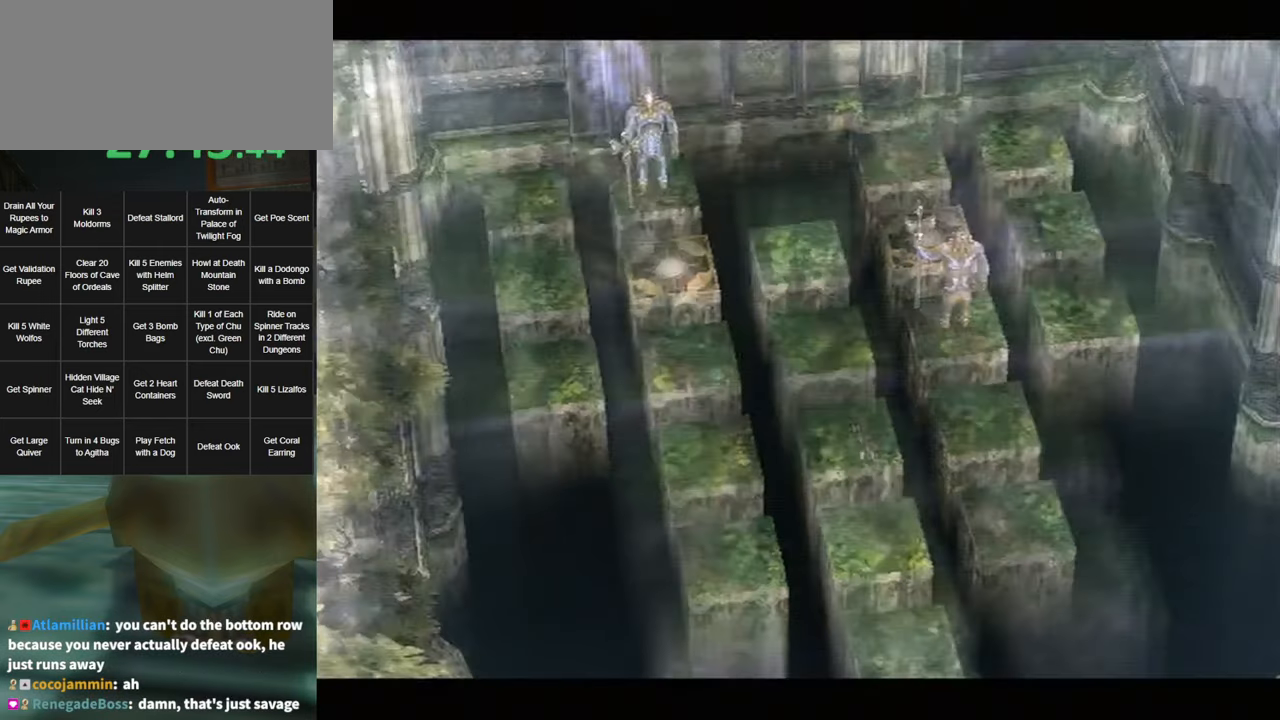
{"buttons": [], "left_stick": "up", "right_stick": "center", "events": []}
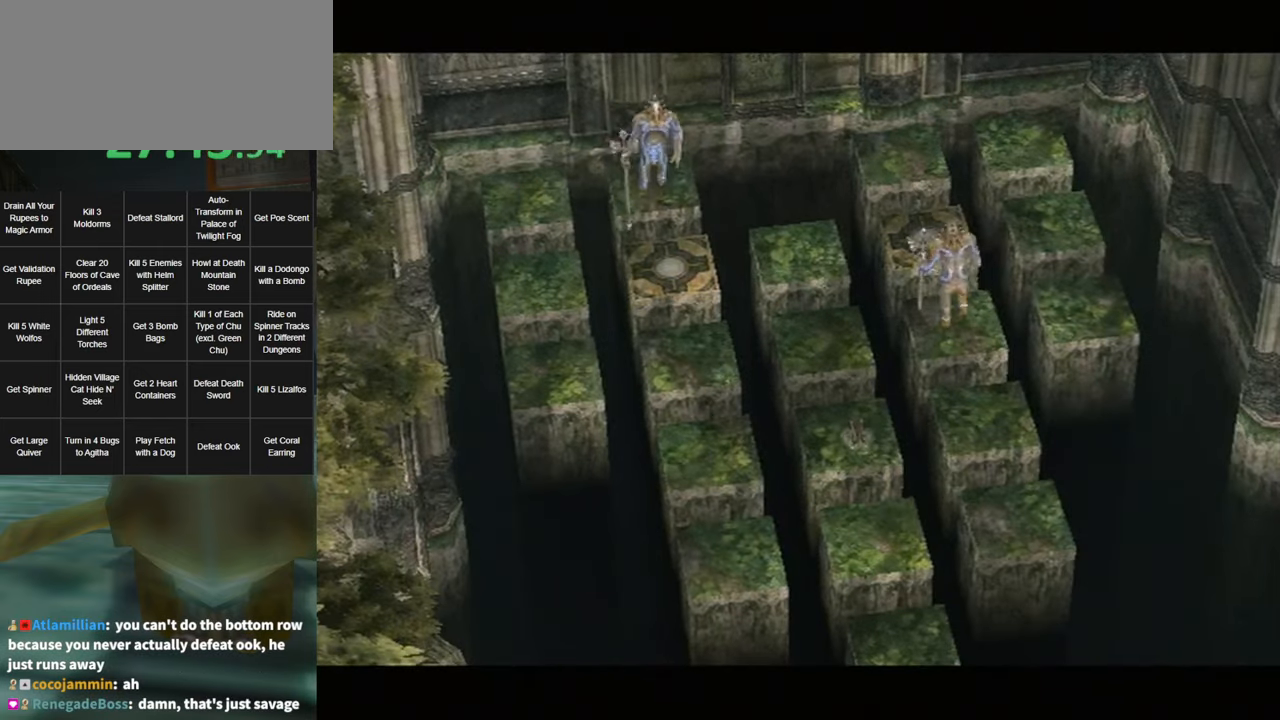
{"buttons": [], "left_stick": "up", "right_stick": "center", "events": []}
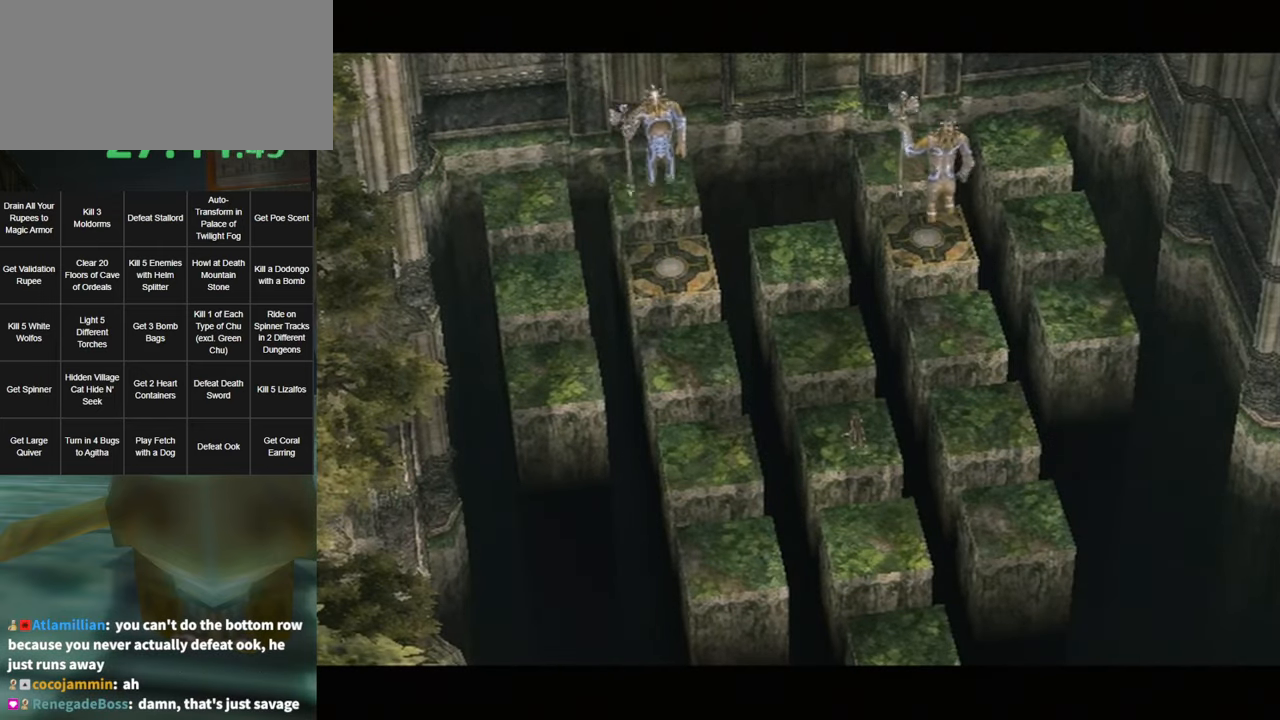
{"buttons": ["START"], "left_stick": "up", "right_stick": "center", "events": [[116, "START", "down"], [216, "START", "up"], [283, "START", "down"], [350, "START", "up"], [366, "START", "down"], [466, "START", "up"], [500, "START", "down"]]}
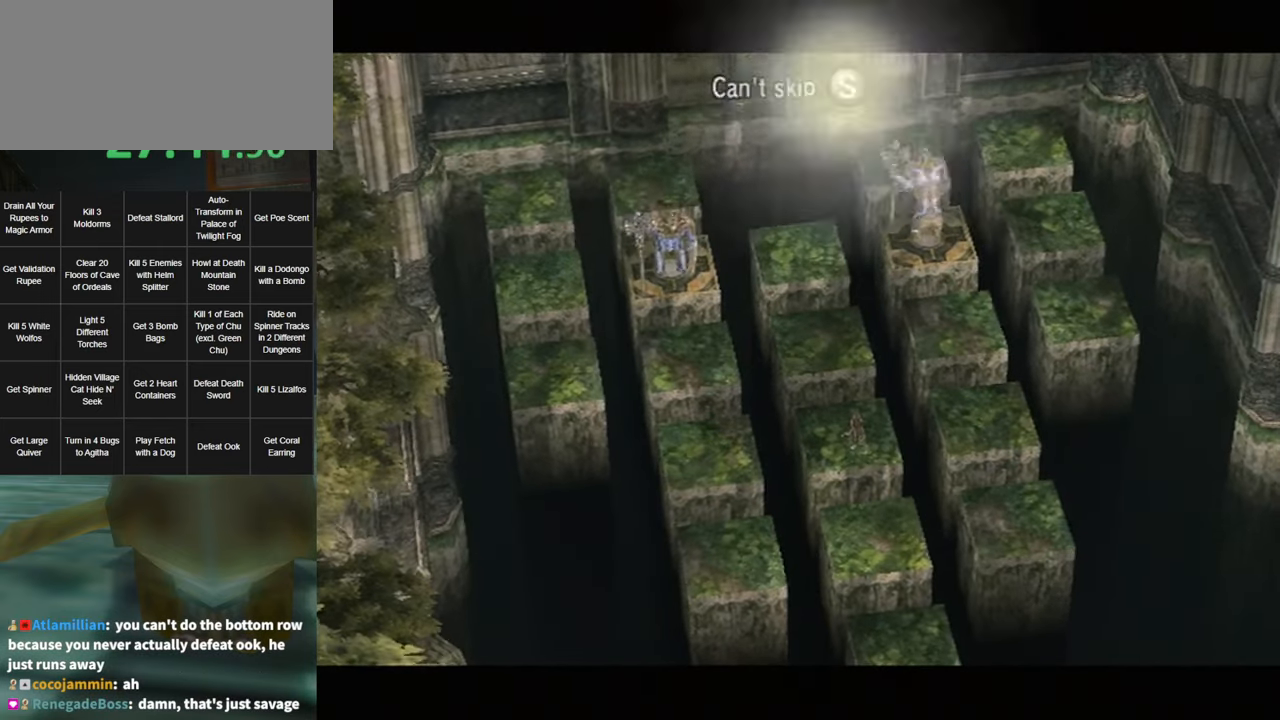
{"buttons": ["START"], "left_stick": "up", "right_stick": "center", "events": [[66, "START", "up"], [133, "START", "down"], [183, "START", "up"], [383, "START", "down"], [433, "START", "up"], [466, "START", "down"]]}
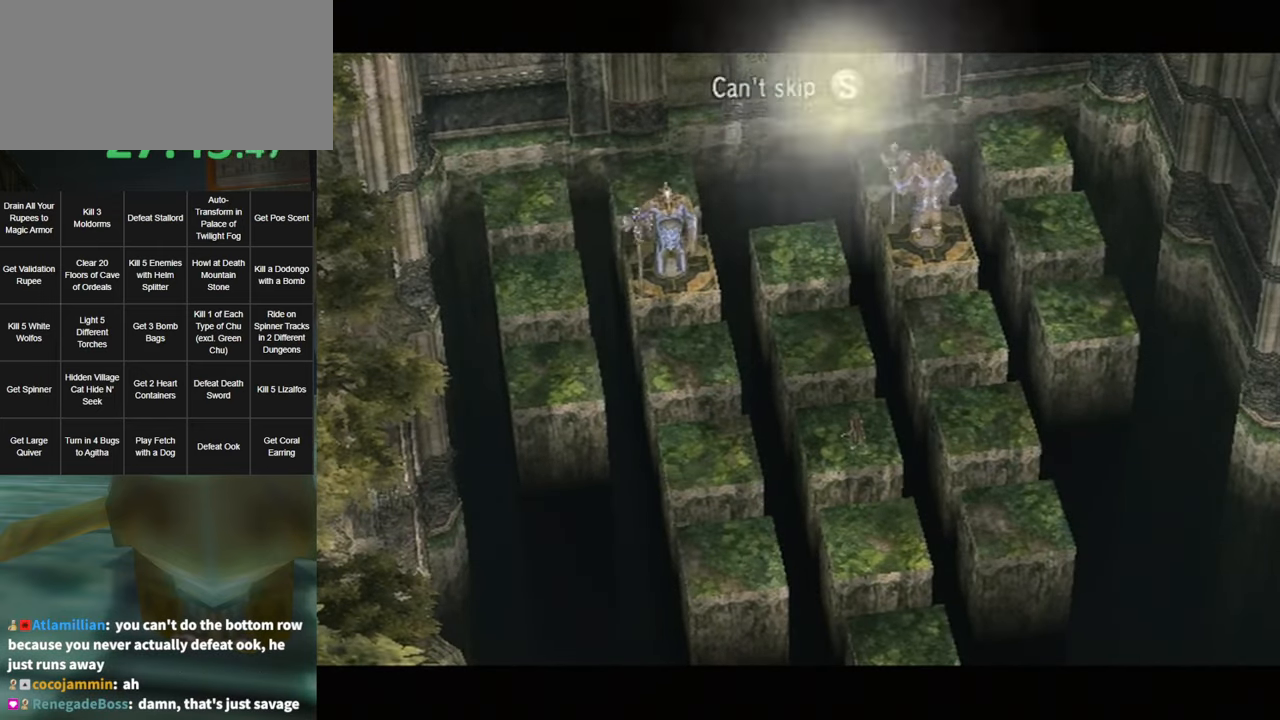
{"buttons": ["START"], "left_stick": "up", "right_stick": "center", "events": [[66, "START", "up"], [133, "START", "down"], [200, "START", "up"], [266, "START", "down"], [316, "START", "up"], [383, "START", "down"], [433, "START", "up"], [466, "START", "down"]]}
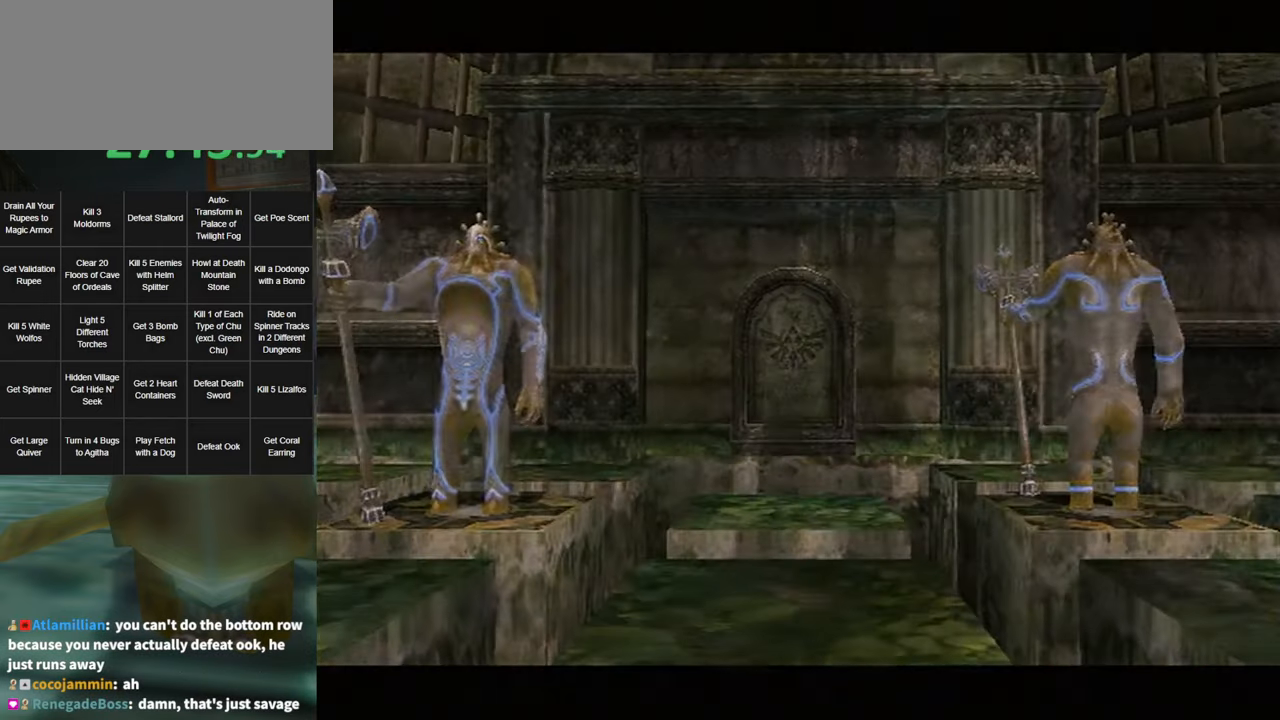
{"buttons": [], "left_stick": "up", "right_stick": "center", "events": [[66, "START", "up"], [100, "START", "down"], [150, "START", "up"], [216, "START", "down"], [283, "START", "up"]]}
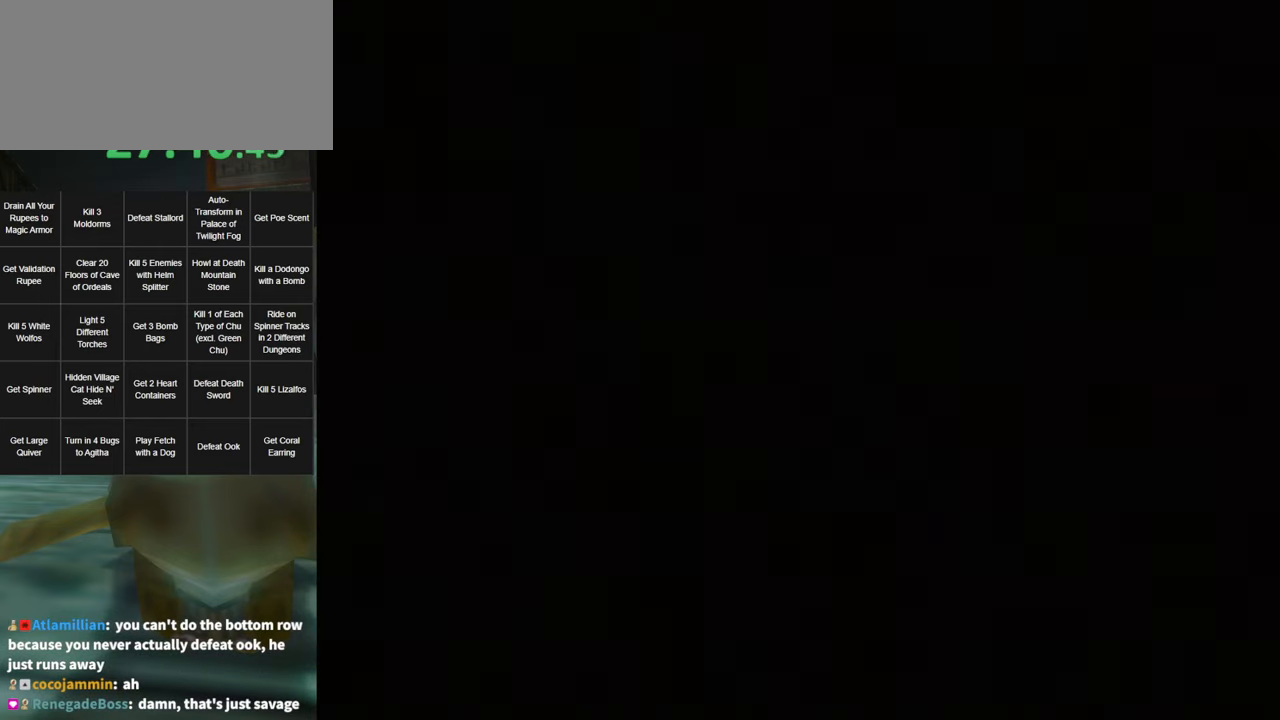
{"buttons": ["A"], "left_stick": "up", "right_stick": "center", "events": [[83, "A", "down"], [150, "A", "up"], [250, "A", "down"], [283, "A", "up"], [350, "A", "down"], [416, "A", "up"], [483, "A", "down"]]}
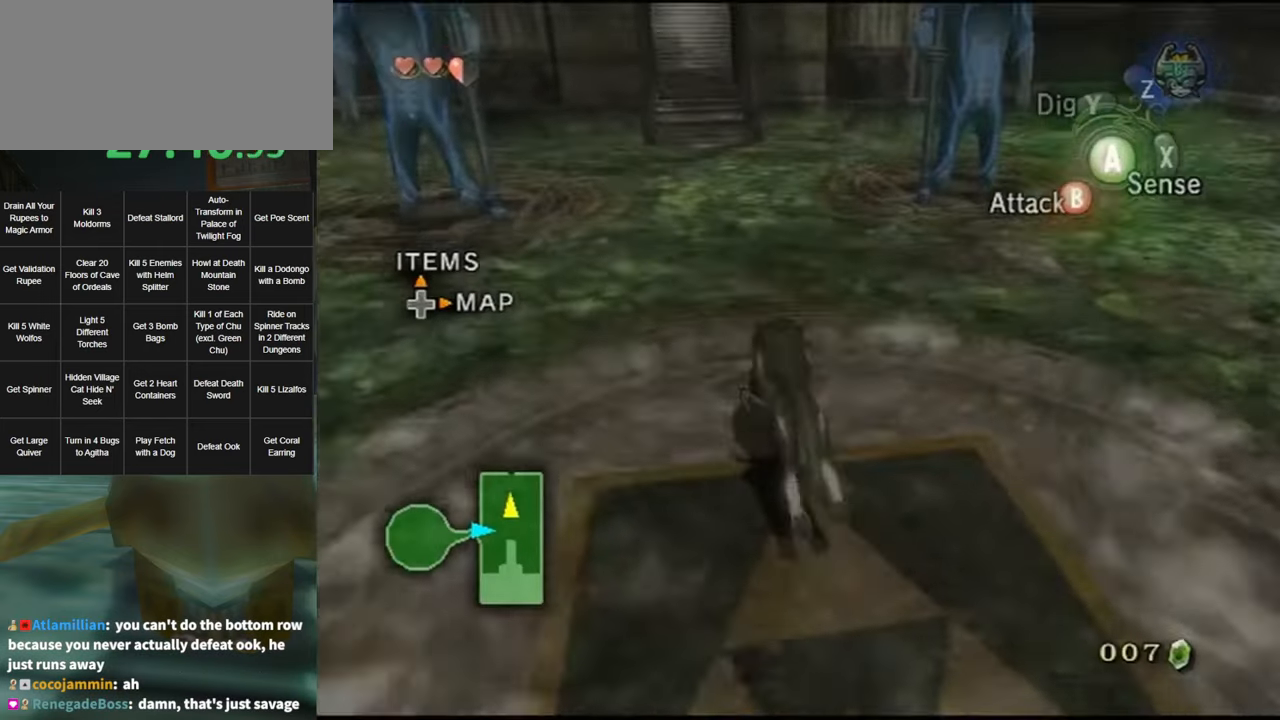
{"buttons": [], "left_stick": "up", "right_stick": "center", "events": [[33, "A", "up"]]}
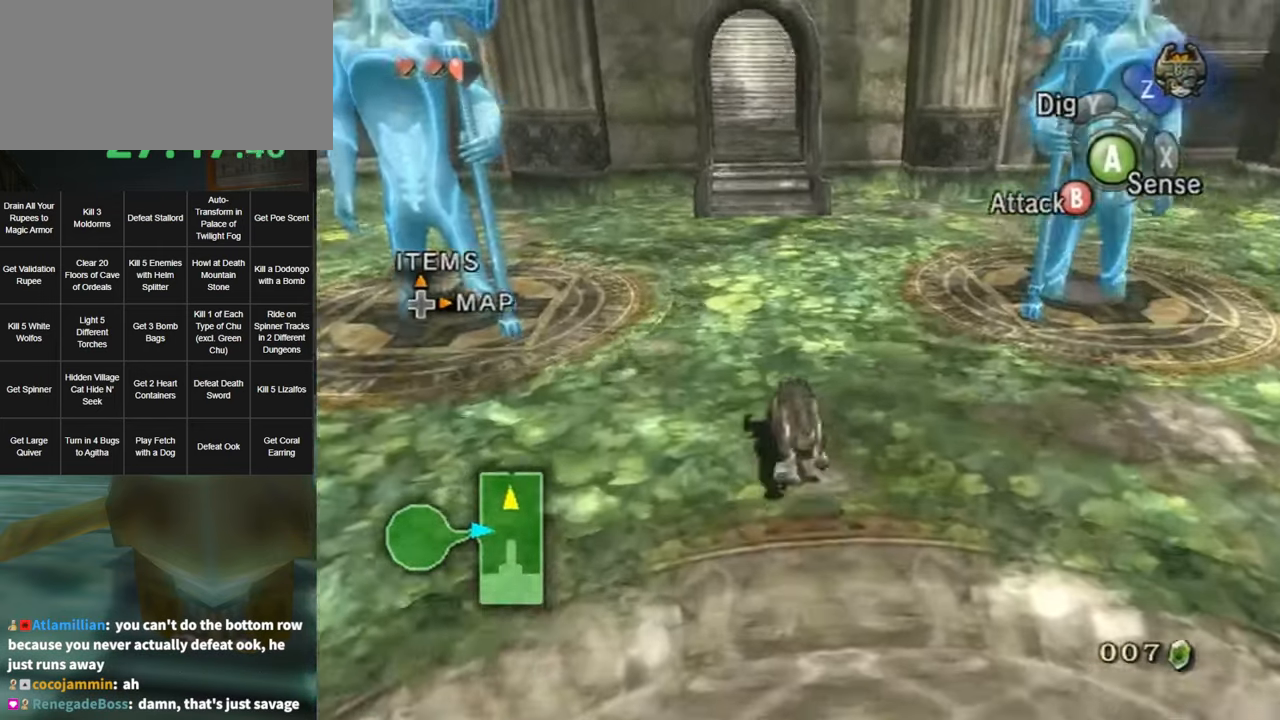
{"buttons": [], "left_stick": "up", "right_stick": "center", "events": [[350, "A", "down"], [416, "A", "up"]]}
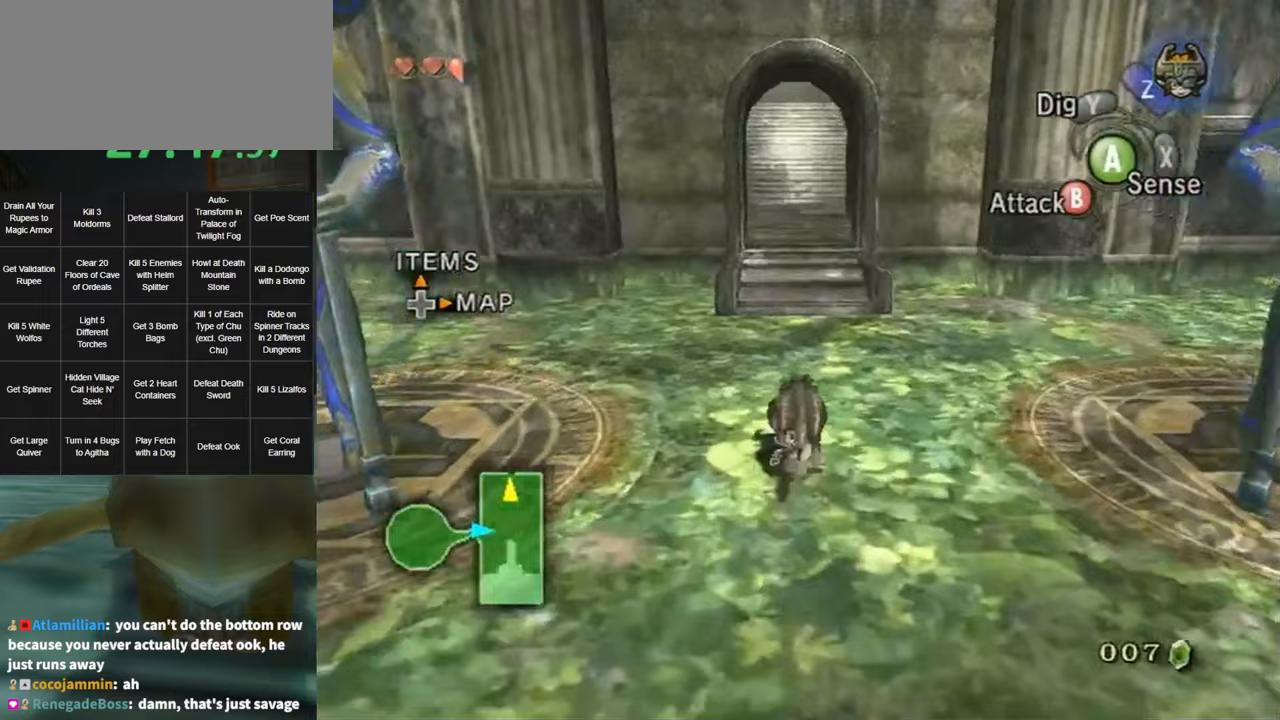
{"buttons": [], "left_stick": "up", "right_stick": "center", "events": [[33, "A", "down"], [133, "A", "up"], [183, "A", "down"], [283, "A", "up"], [383, "A", "down"], [433, "A", "up"]]}
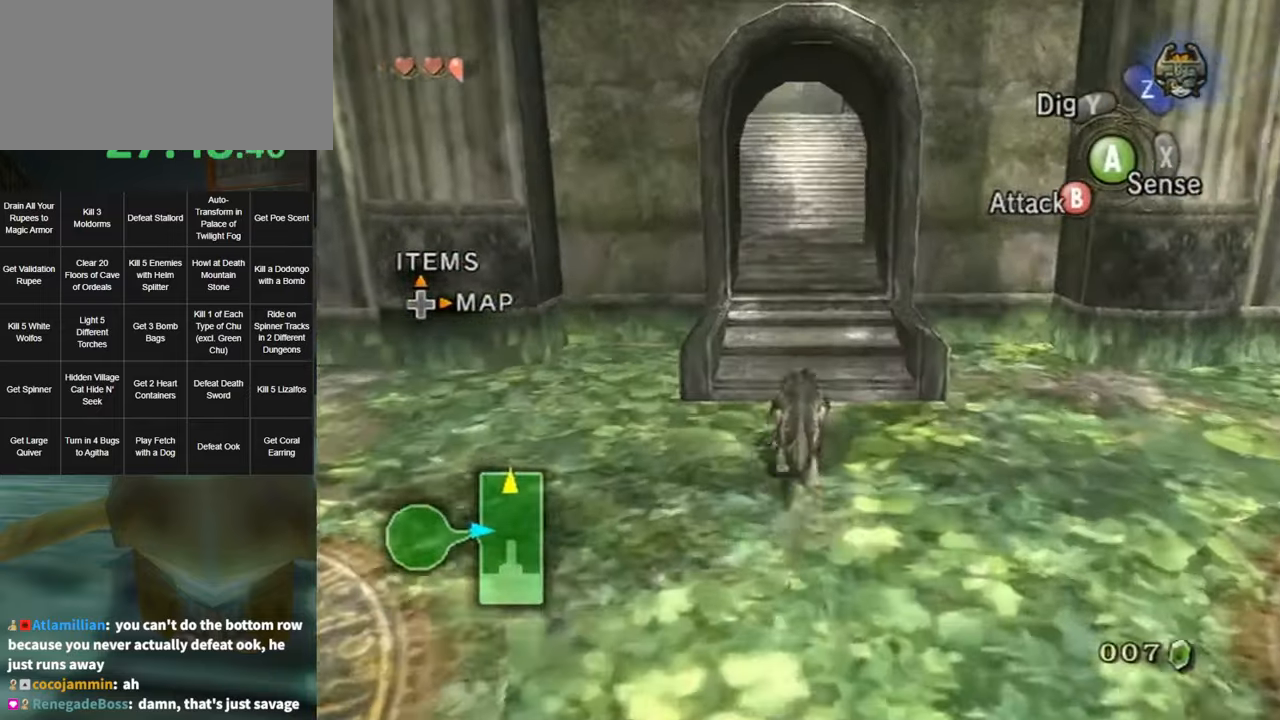
{"buttons": [], "left_stick": "up", "right_stick": "center", "events": [[33, "A", "down"], [83, "A", "up"], [183, "A", "down"], [283, "A", "up"], [350, "A", "down"], [467, "A", "up"]]}
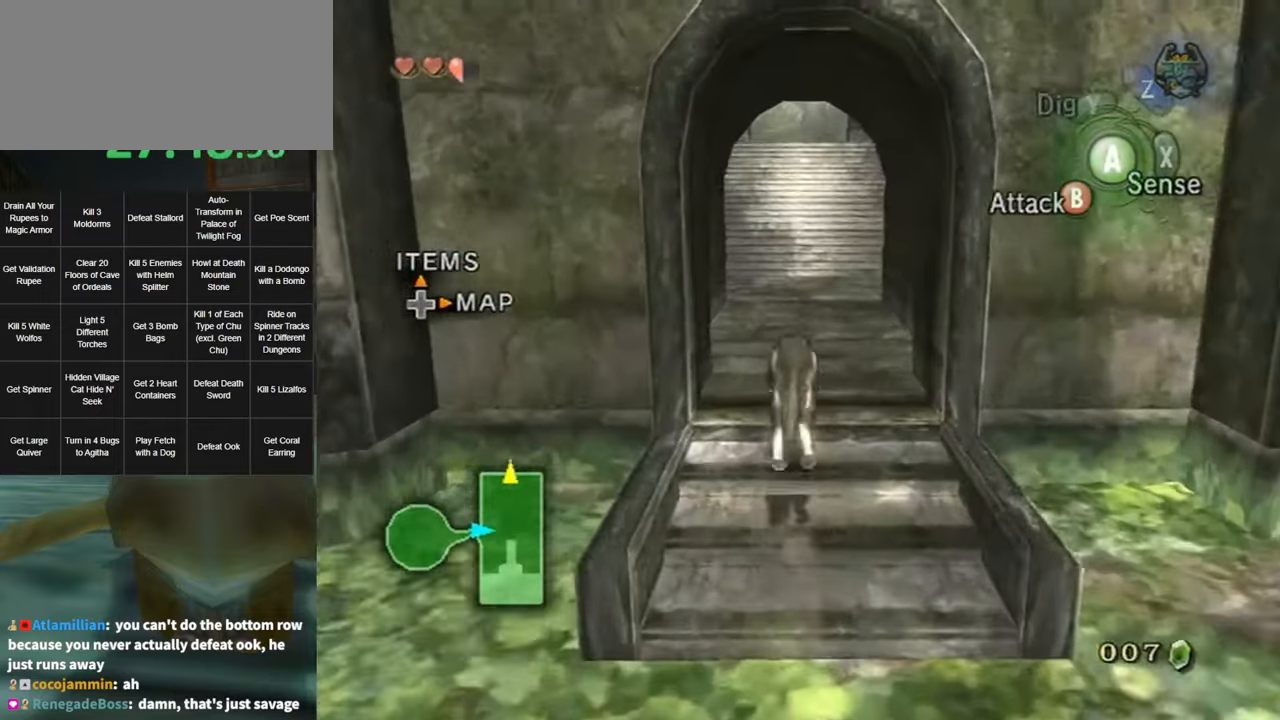
{"buttons": [], "left_stick": "up", "right_stick": "center", "events": [[33, "A", "down"], [133, "A", "up"], [200, "A", "down"], [283, "A", "up"], [400, "A", "down"], [433, "A", "up"]]}
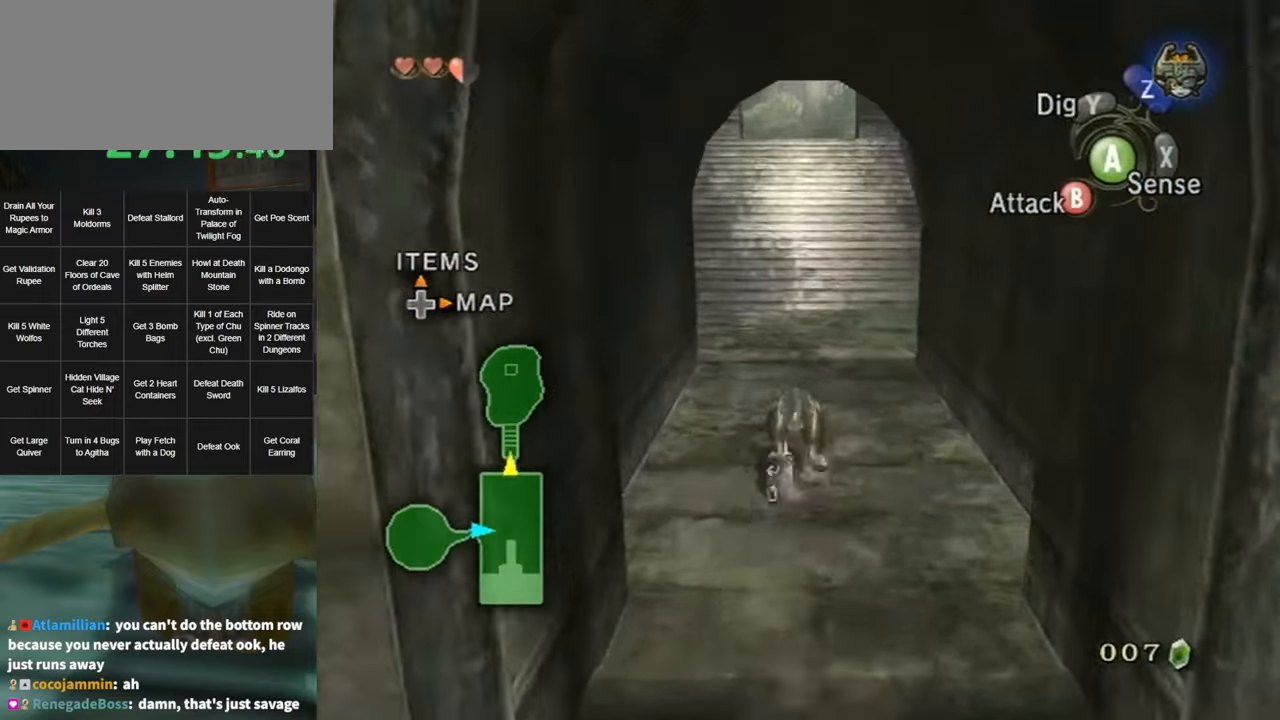
{"buttons": ["A"], "left_stick": "up", "right_stick": "center", "events": [[467, "A", "down"]]}
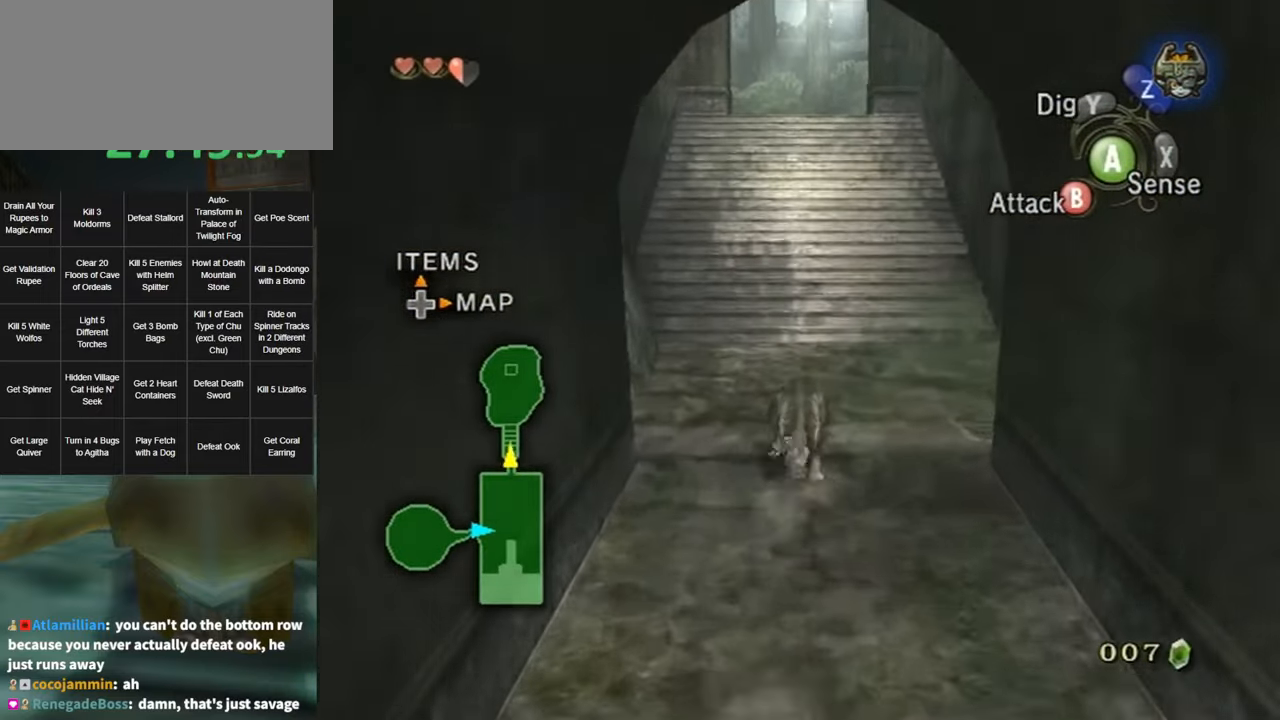
{"buttons": ["A"], "left_stick": "up", "right_stick": "center", "events": [[67, "A", "up"], [167, "A", "down"], [250, "A", "up"], [350, "A", "down"], [400, "A", "up"], [500, "A", "down"]]}
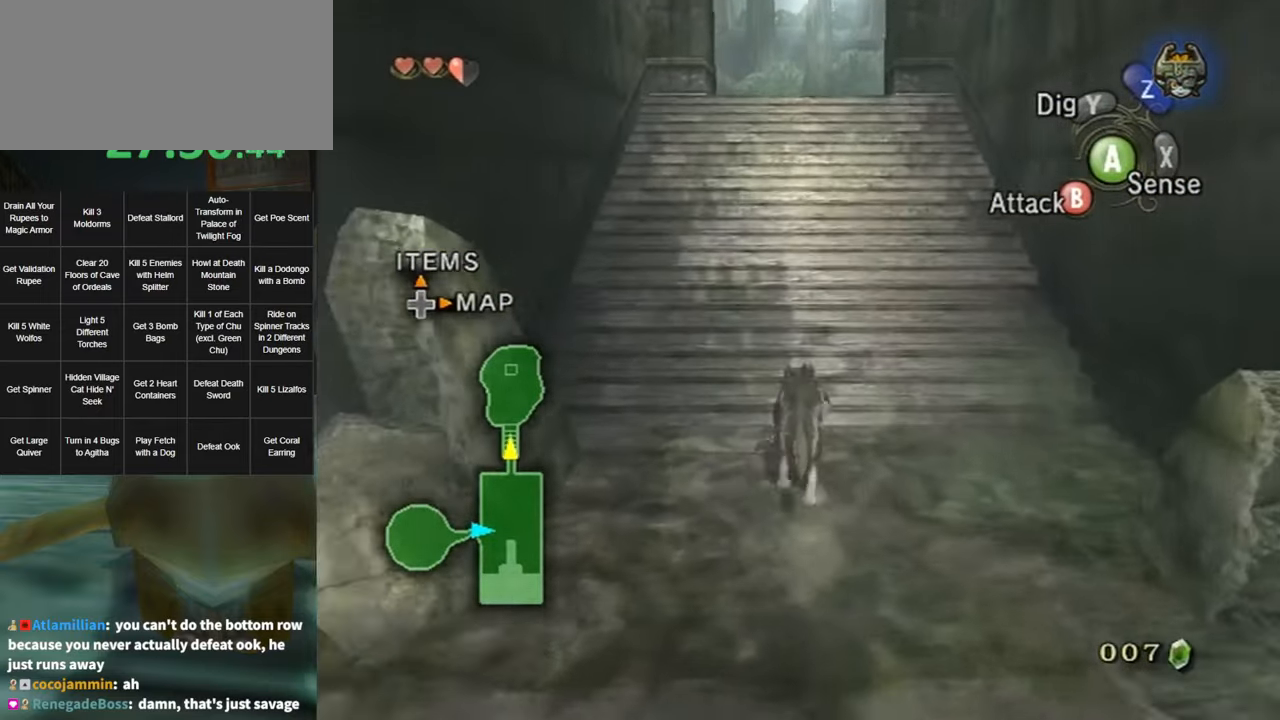
{"buttons": [], "left_stick": "up", "right_stick": "center", "events": [[67, "A", "up"], [150, "A", "down"], [217, "A", "up"], [317, "A", "down"], [417, "A", "up"], [483, "A", "down"], [500, "A", "up"]]}
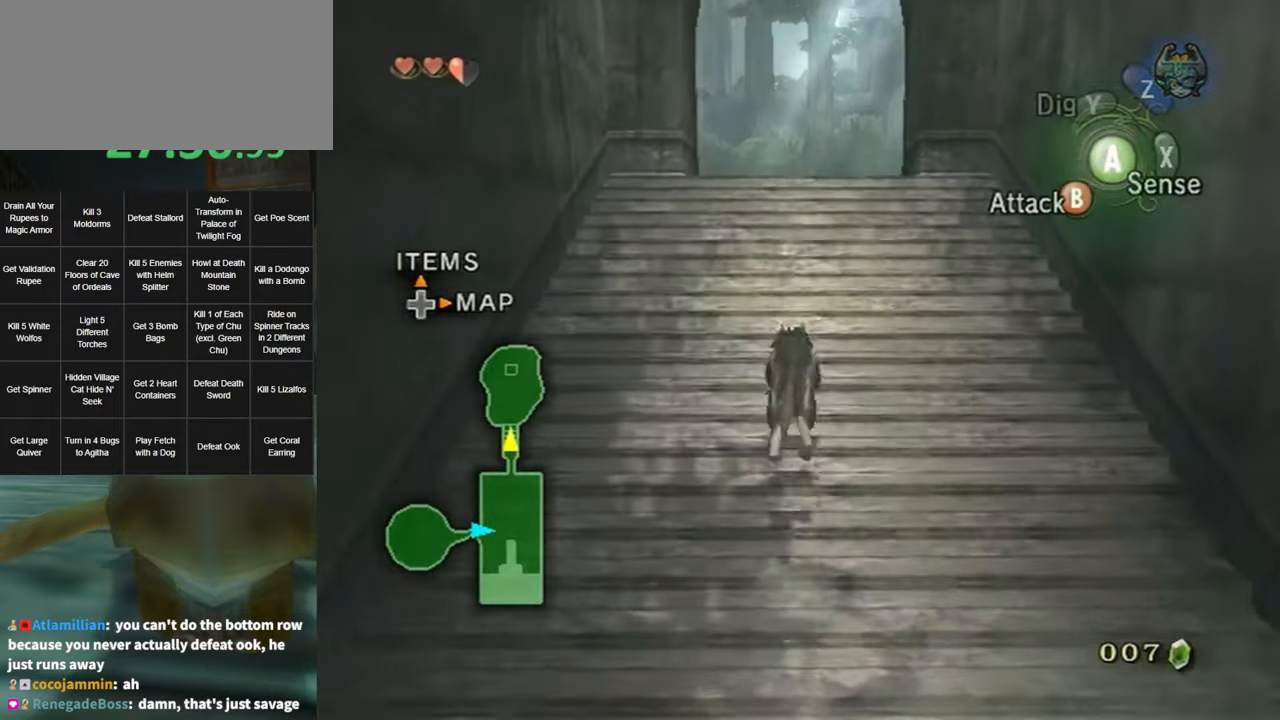
{"buttons": [], "left_stick": "up", "right_stick": "center", "events": [[117, "A", "down"], [183, "A", "up"], [250, "A", "down"], [350, "A", "up"], [433, "A", "down"], [500, "A", "up"]]}
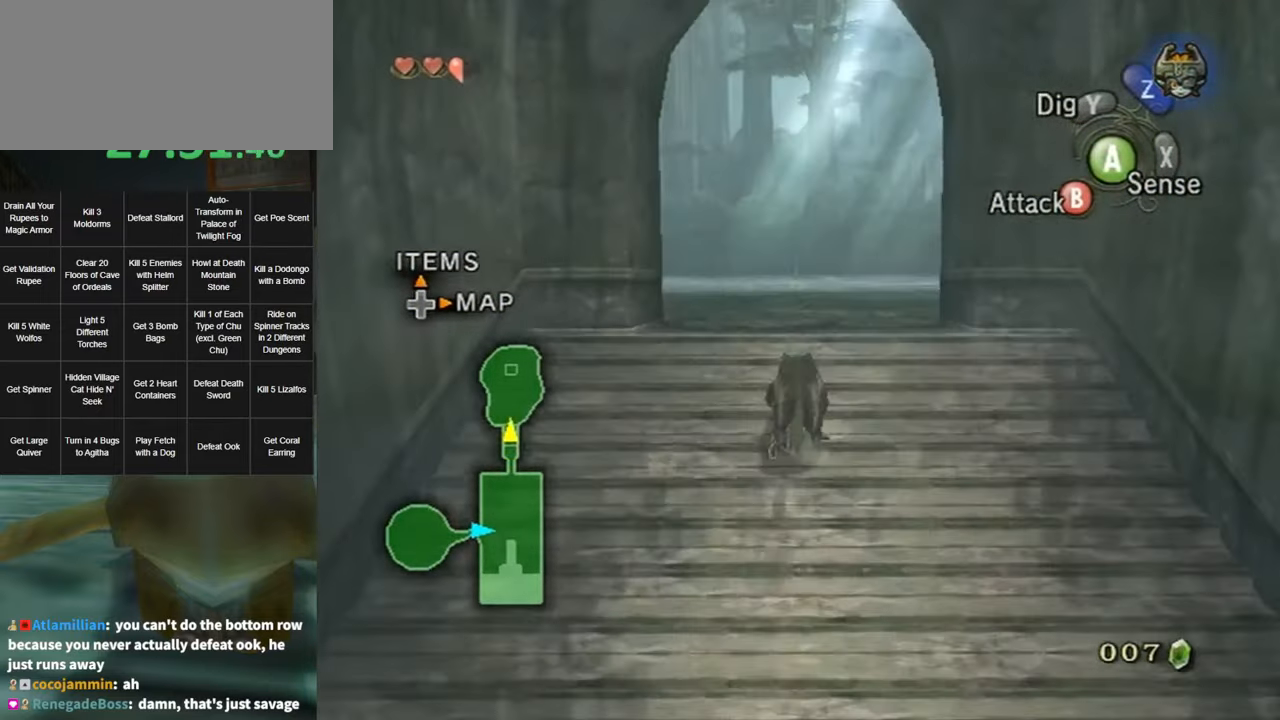
{"buttons": [], "left_stick": "up", "right_stick": "center", "events": [[100, "A", "down"], [167, "A", "up"], [250, "A", "down"], [350, "A", "up"], [417, "A", "down"], [467, "A", "up"]]}
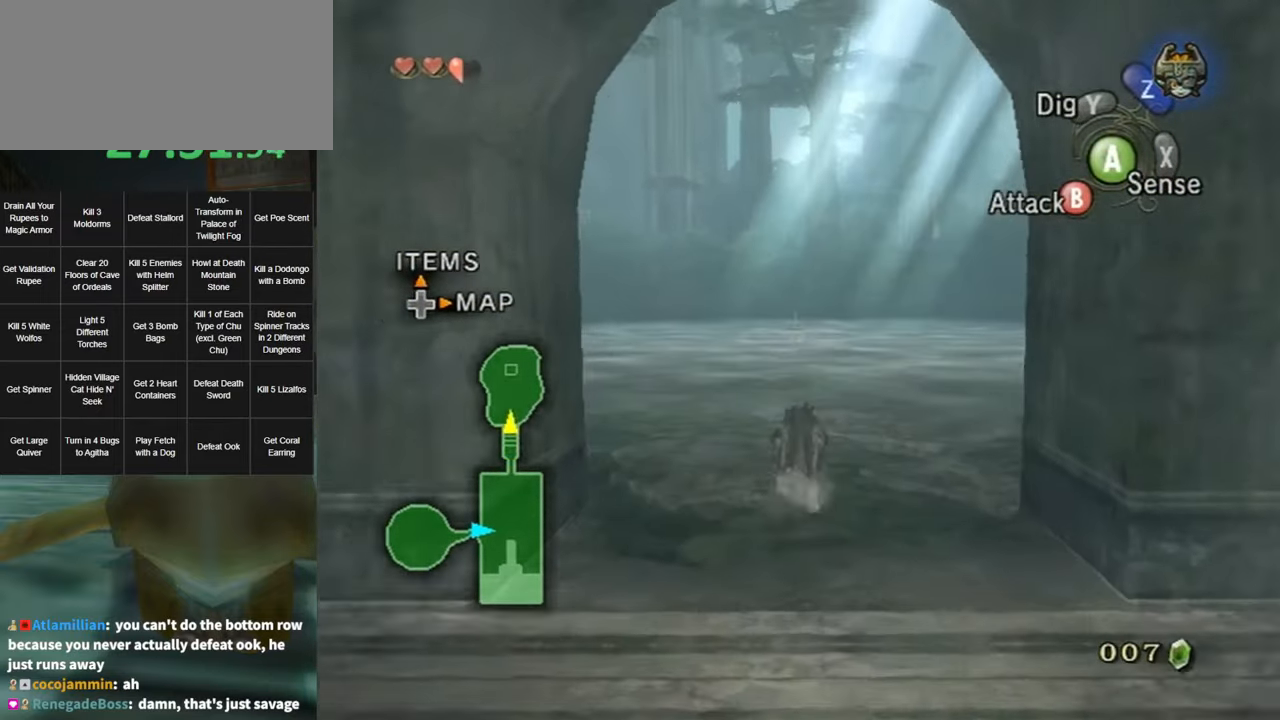
{"buttons": [], "left_stick": "up", "right_stick": "center", "events": [[67, "A", "down"], [150, "A", "up"], [367, "A", "down"], [467, "A", "up"]]}
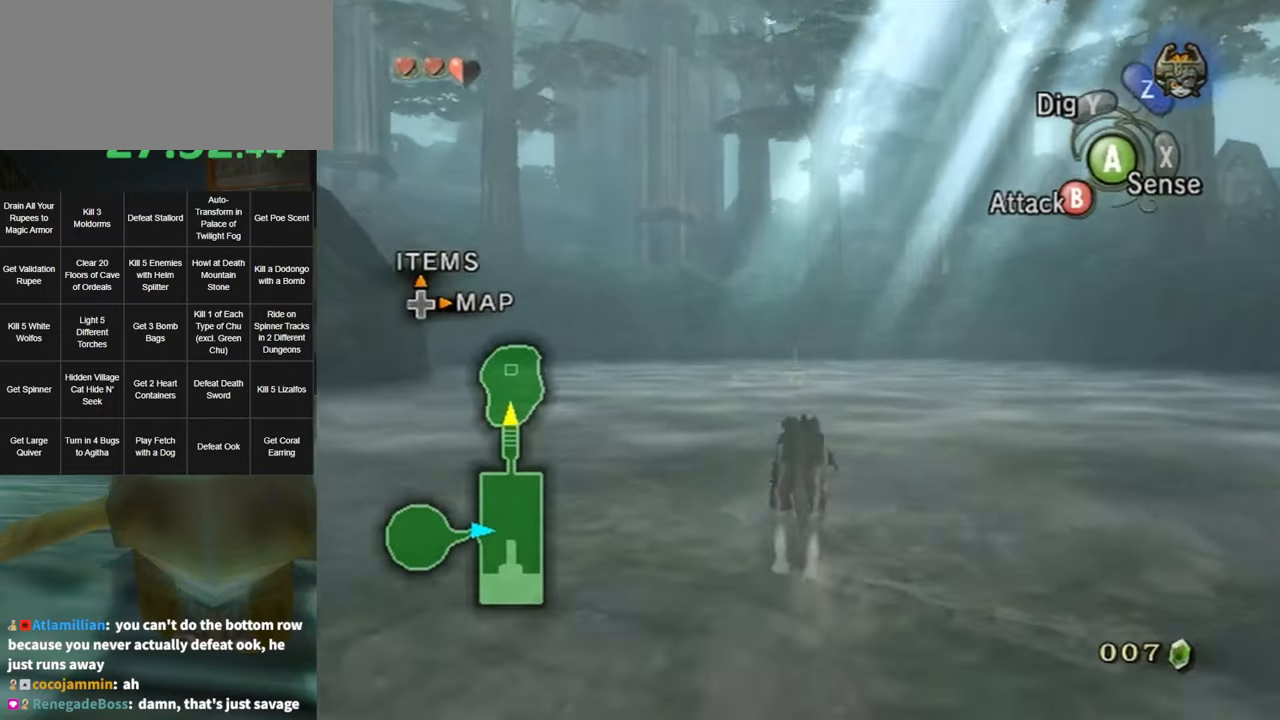
{"buttons": ["A"], "left_stick": "up", "right_stick": "center", "events": [[33, "A", "down"], [117, "A", "up"], [183, "A", "down"], [250, "A", "up"], [350, "A", "down"], [417, "A", "up"], [483, "A", "down"]]}
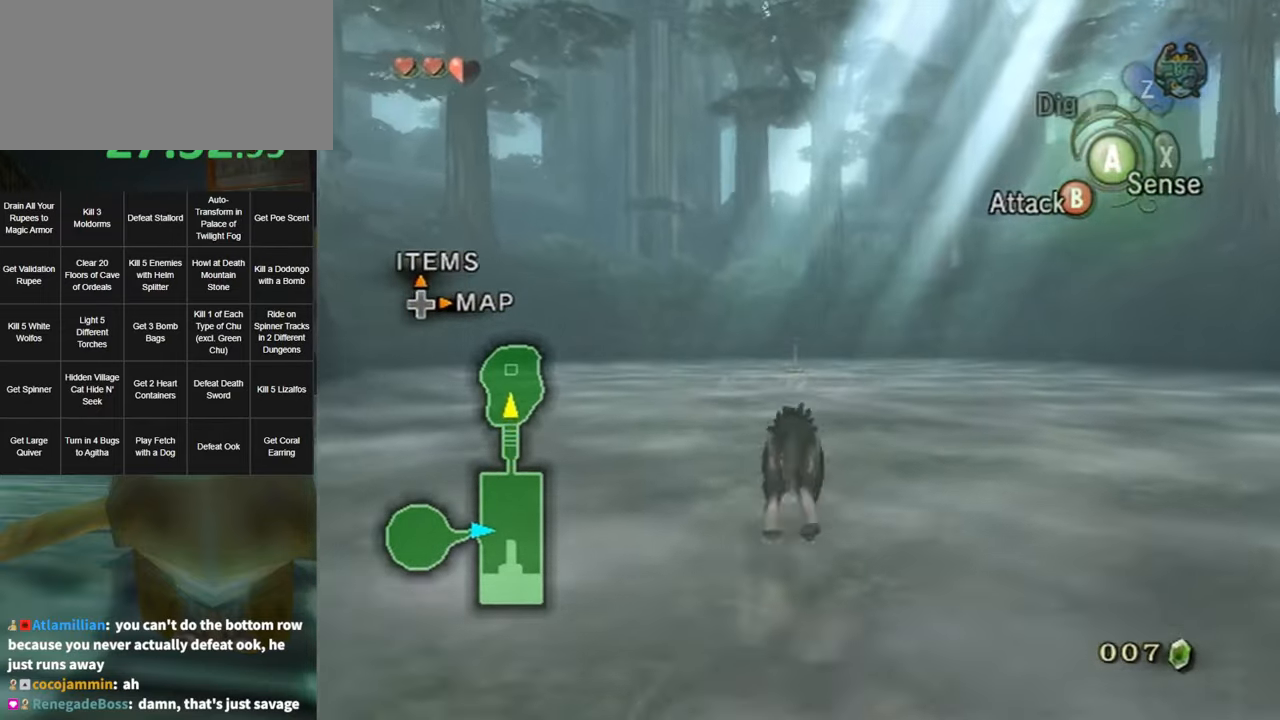
{"buttons": [], "left_stick": "up", "right_stick": "center", "events": [[33, "A", "up"], [100, "A", "down"], [167, "A", "up"], [200, "A", "down"], [284, "A", "up"], [350, "A", "down"], [367, "A", "up"]]}
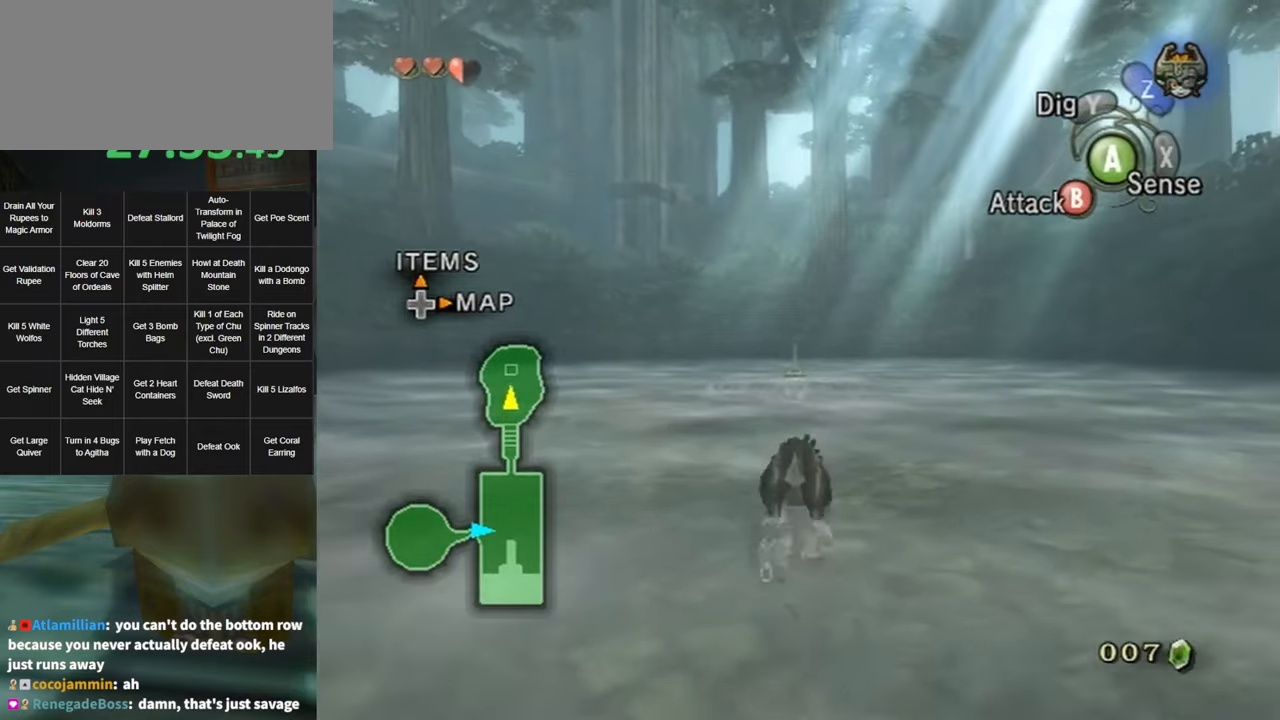
{"buttons": ["A"], "left_stick": "up", "right_stick": "center", "events": [[500, "A", "down"]]}
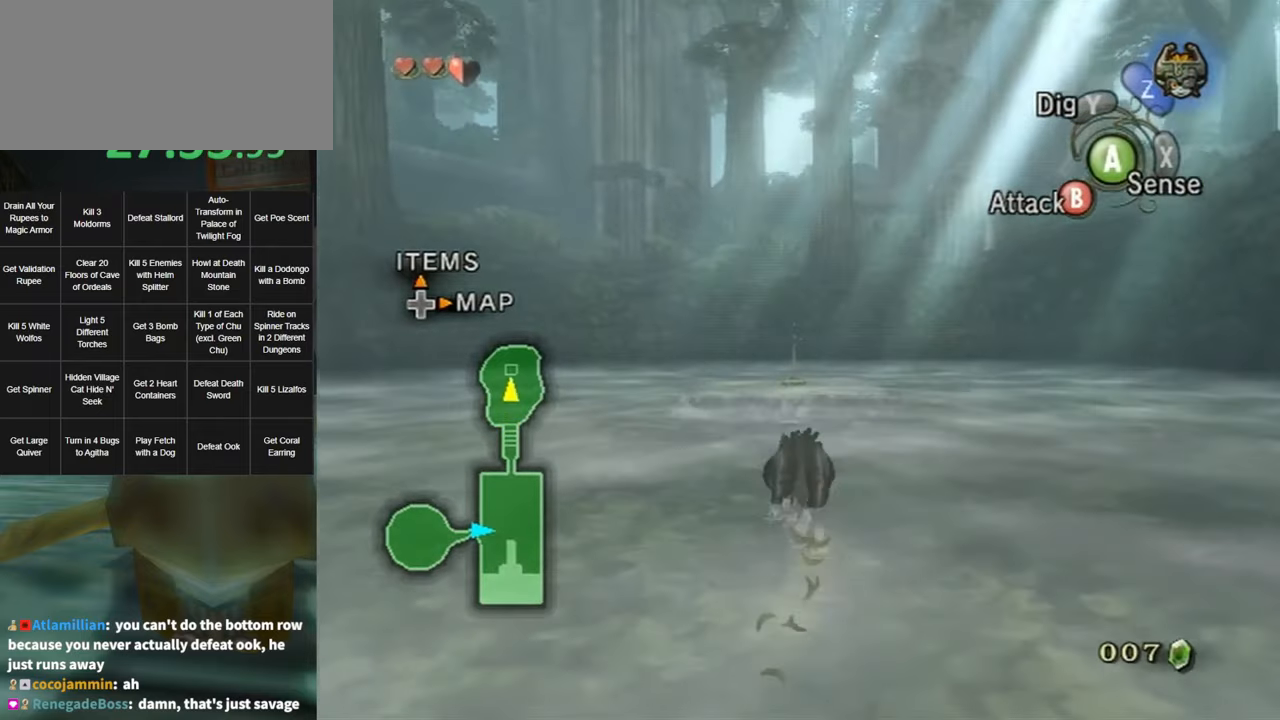
{"buttons": [], "left_stick": "up", "right_stick": "center", "events": [[34, "A", "up"], [117, "A", "down"], [217, "A", "up"], [317, "A", "down"], [367, "A", "up"], [434, "A", "down"], [467, "A", "up"]]}
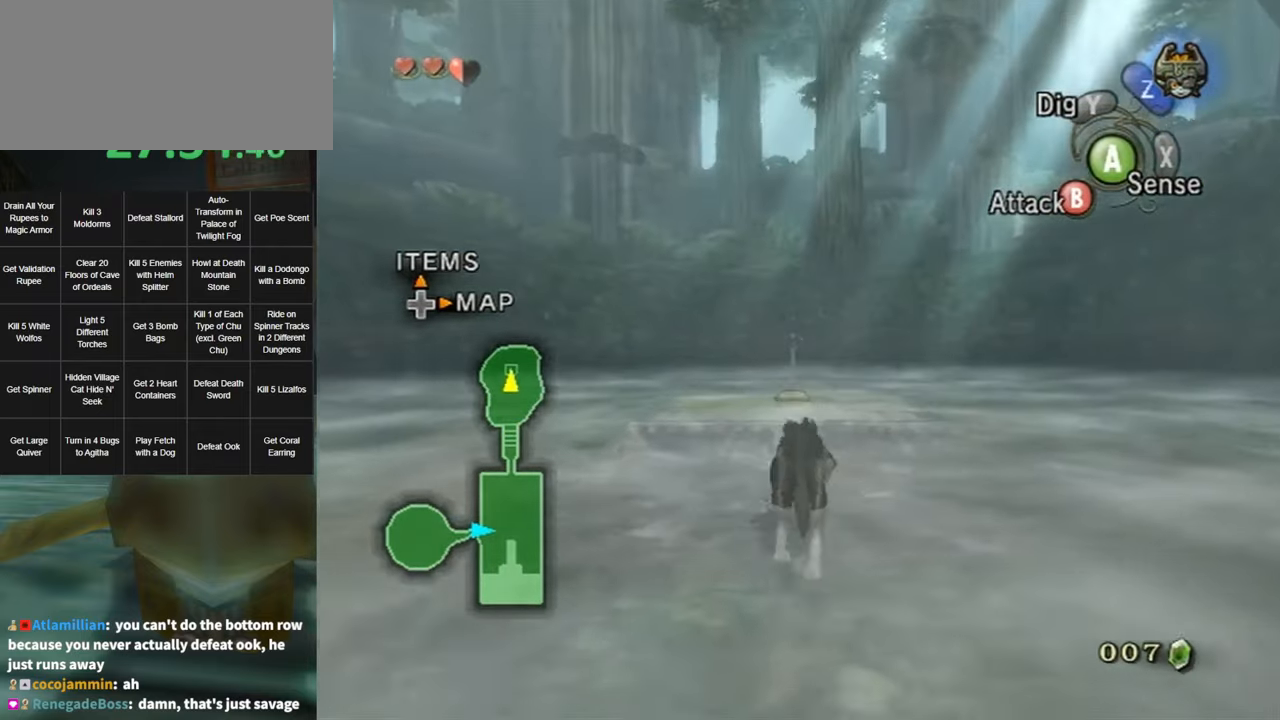
{"buttons": [], "left_stick": "up", "right_stick": "center", "events": [[34, "A", "down"], [117, "A", "up"], [184, "A", "down"], [217, "A", "up"], [284, "A", "down"], [350, "A", "up"]]}
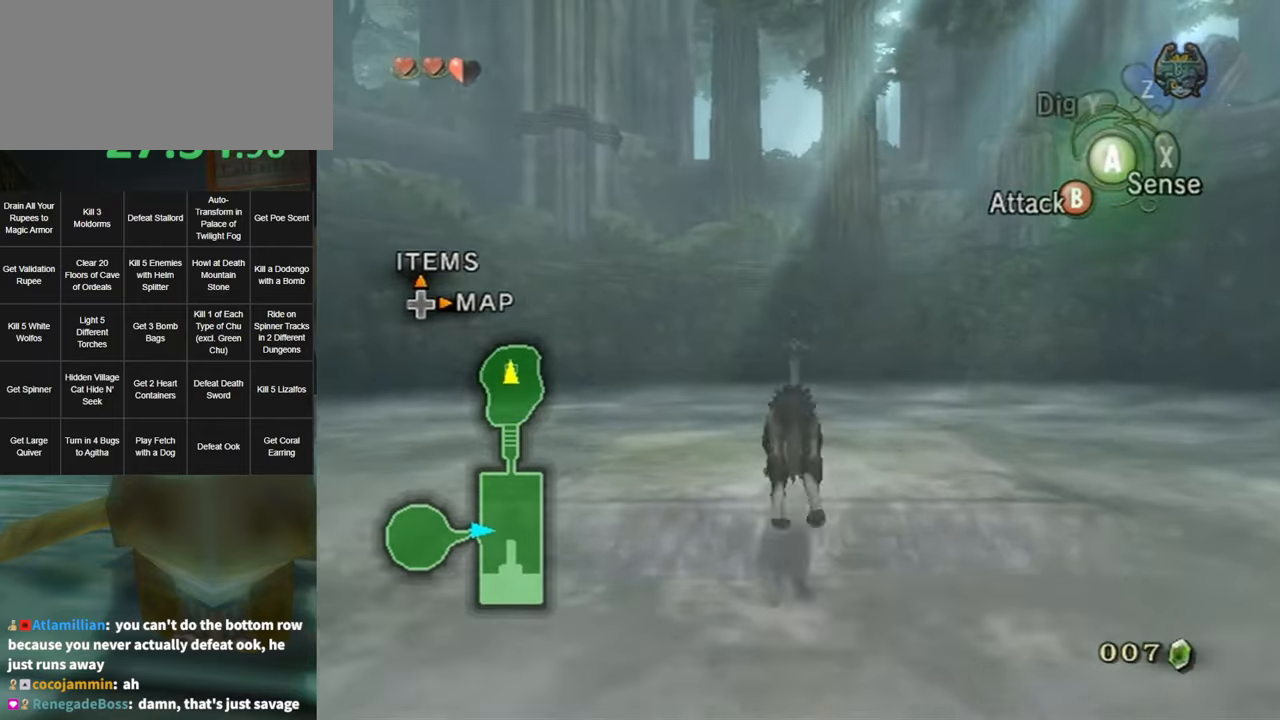
{"buttons": [], "left_stick": "center", "right_stick": "center", "events": [[134, "left_stick", "center"], [167, "A", "down"], [200, "A", "up"], [217, "A", "down"], [284, "A", "up"]]}